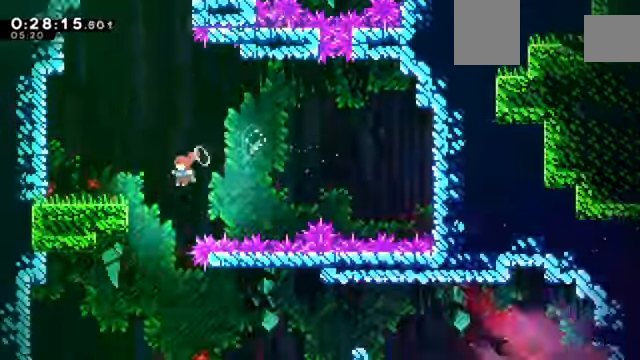
Gameplay with keyboard; each line is a JSON object with the keys held at the frame after it. "events" lists presses ("down") and releases ("up") of "a", "c", "d", "down", "e", "left", "q", "right", "s", "up", "w", "x" and "z" between this image and that frame as [ms after this image, input, new state], when the widget could be followed in between. No other keys are recorded. Mouse input is not recorded.
{"keys": ["right"], "events": [[100, "left", "up"], [433, "right", "down"]]}
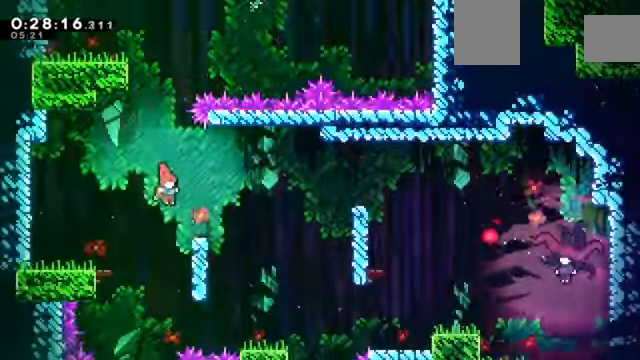
{"keys": ["right"], "events": [[134, "z", "down"], [200, "c", "down"], [334, "c", "up"], [334, "z", "up"]]}
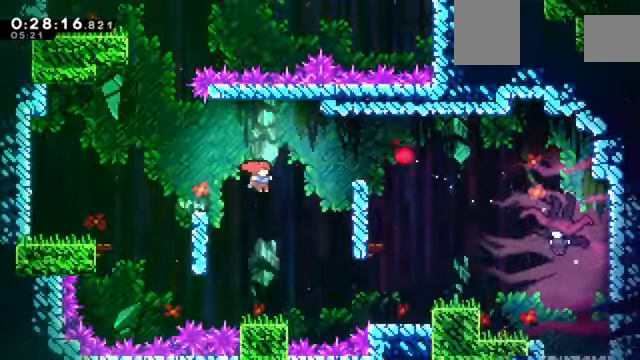
{"keys": ["right", "x", "z"], "events": [[33, "right", "up"], [266, "right", "down"], [333, "x", "down"], [333, "z", "down"]]}
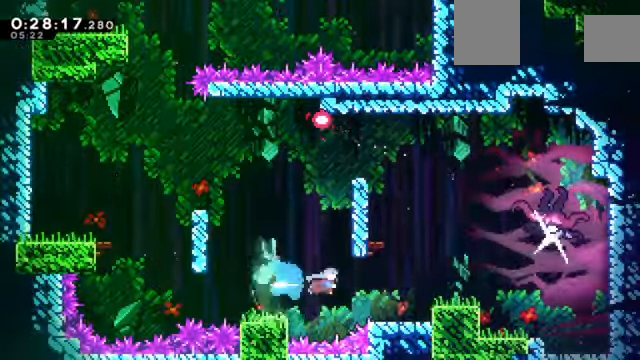
{"keys": ["c", "left", "z"], "events": [[234, "right", "up"], [234, "x", "up"], [367, "left", "down"], [400, "c", "down"]]}
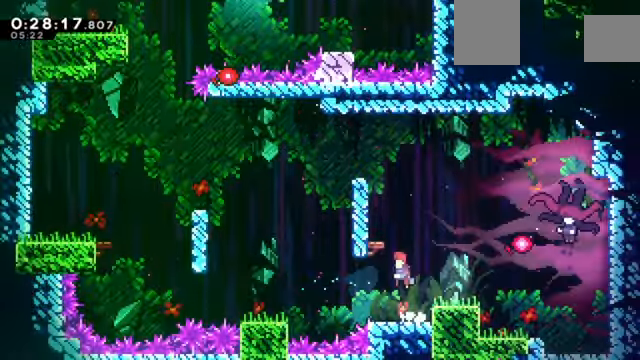
{"keys": ["right", "z"], "events": [[100, "up", "down"], [200, "c", "up"], [200, "left", "up"], [200, "x", "down"], [266, "c", "down"], [266, "right", "down"], [266, "up", "up"], [333, "x", "up"], [467, "c", "up"]]}
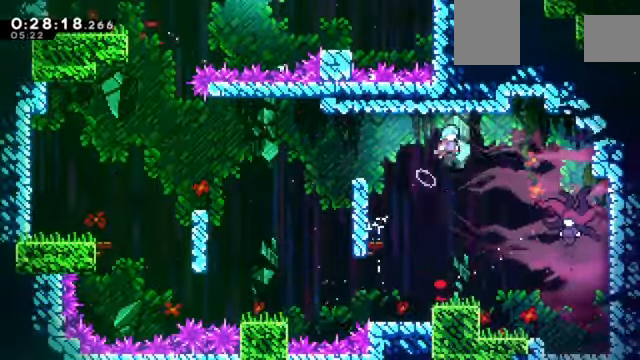
{"keys": ["right"], "events": [[501, "z", "up"]]}
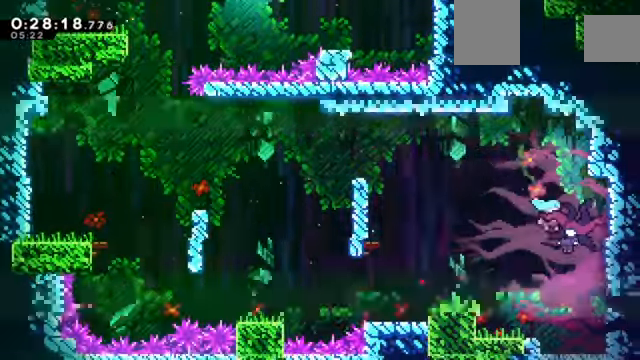
{"keys": ["down", "right"], "events": [[133, "right", "up"], [233, "right", "down"], [467, "down", "down"]]}
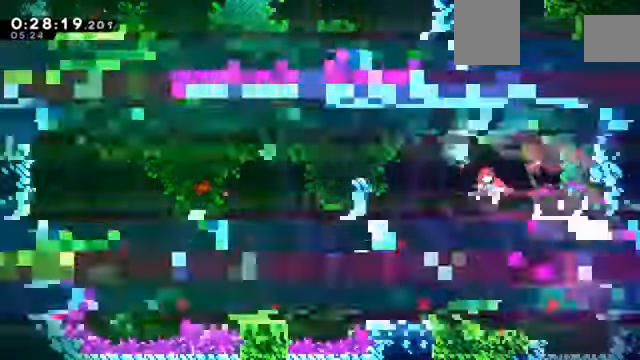
{"keys": ["down", "right"], "events": [[100, "x", "down"], [200, "x", "up"], [267, "x", "down"], [334, "x", "up"]]}
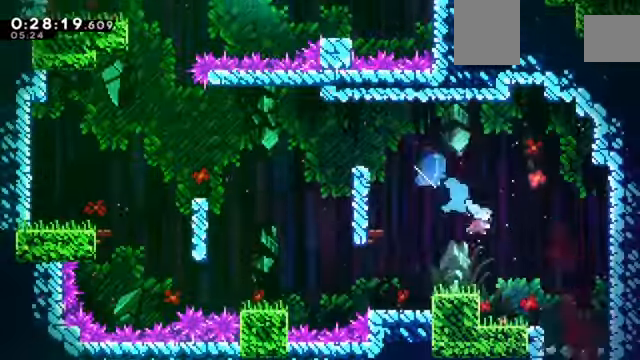
{"keys": ["down"], "events": [[433, "right", "up"]]}
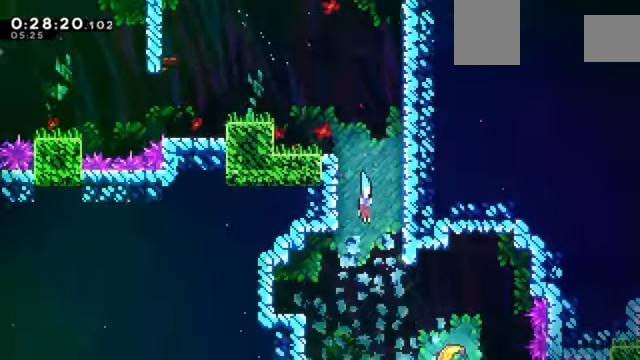
{"keys": ["down"], "events": []}
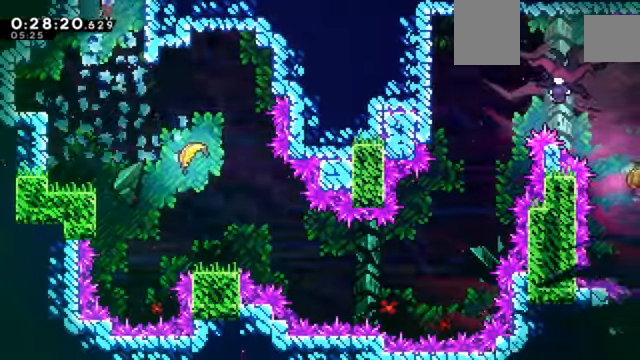
{"keys": ["down", "right"], "events": [[100, "right", "down"], [233, "x", "down"], [367, "x", "up"]]}
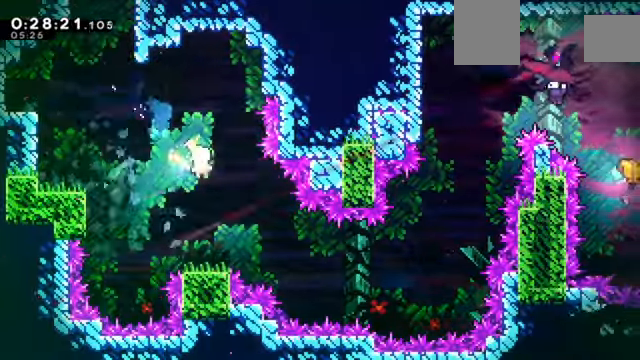
{"keys": ["down", "right"], "events": []}
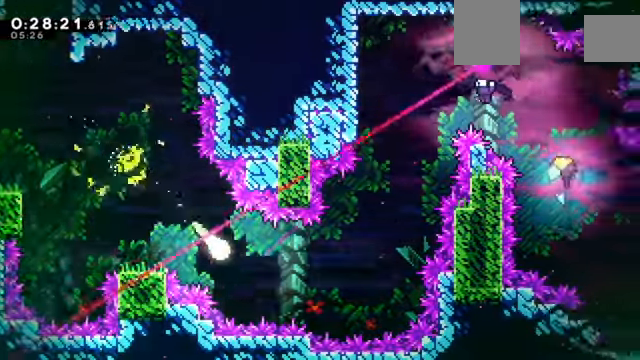
{"keys": [], "events": [[67, "down", "up"], [500, "right", "up"]]}
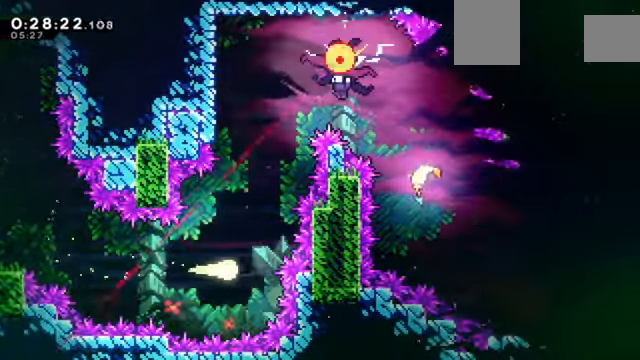
{"keys": ["up"], "events": [[34, "up", "down"]]}
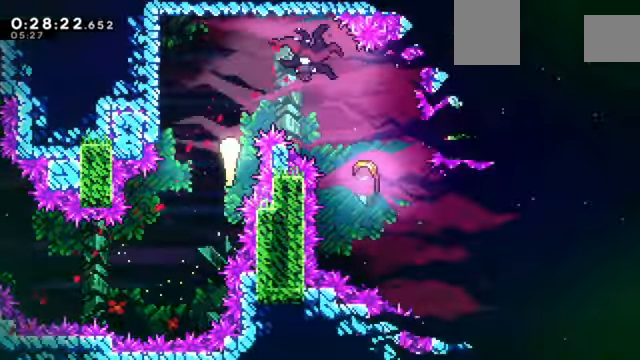
{"keys": ["right"], "events": [[133, "right", "down"], [200, "up", "up"]]}
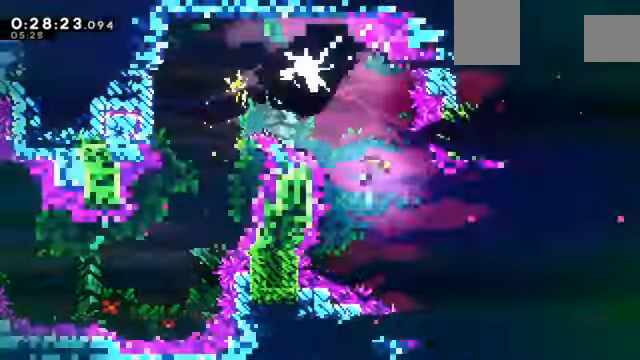
{"keys": ["right", "x"], "events": [[434, "x", "down"]]}
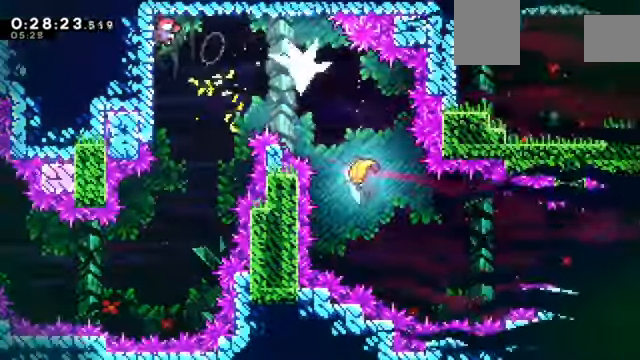
{"keys": ["down", "right"], "events": [[133, "x", "up"], [167, "down", "down"]]}
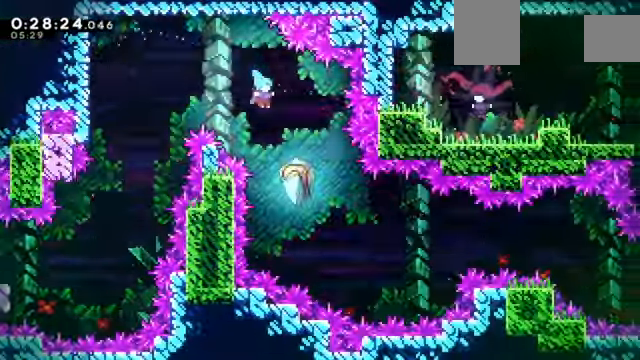
{"keys": ["down", "right"], "events": []}
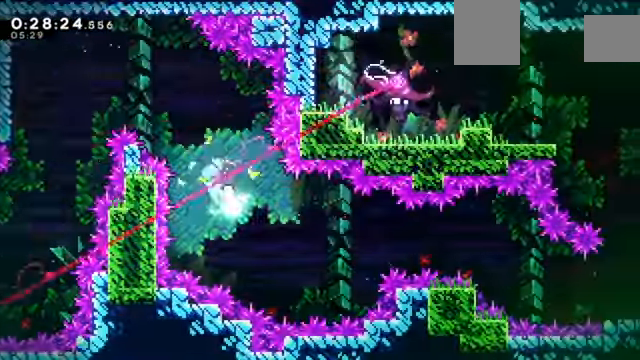
{"keys": ["right"], "events": [[167, "down", "up"], [267, "up", "down"], [400, "up", "up"]]}
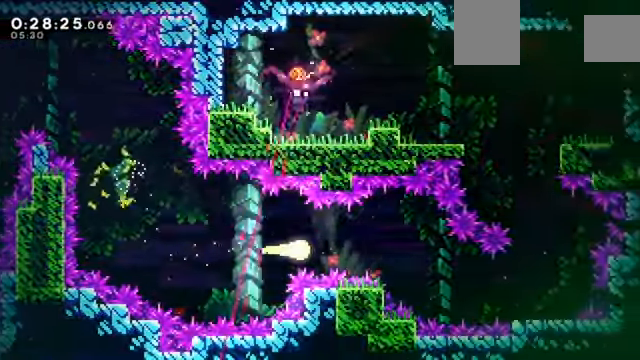
{"keys": ["right"], "events": [[301, "down", "down"], [434, "down", "up"]]}
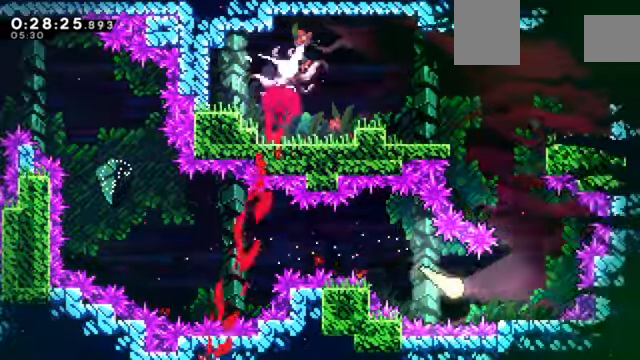
{"keys": ["left", "up"], "events": [[100, "right", "up"], [100, "up", "down"], [267, "left", "down"]]}
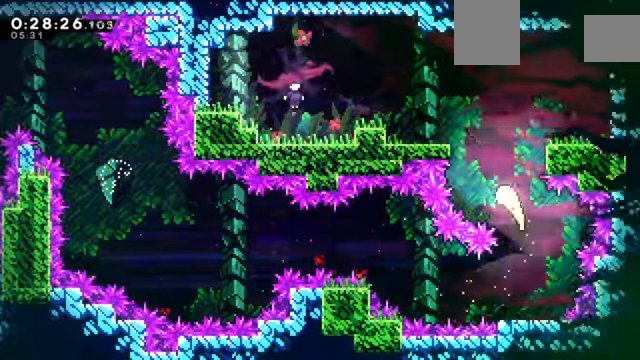
{"keys": ["left"], "events": [[66, "left", "up"], [200, "left", "down"], [300, "up", "up"]]}
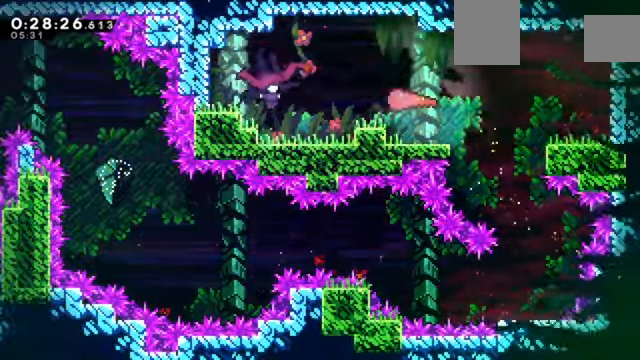
{"keys": ["right", "z"], "events": [[134, "x", "down"], [367, "left", "up"], [367, "x", "up"], [401, "right", "down"], [401, "z", "down"]]}
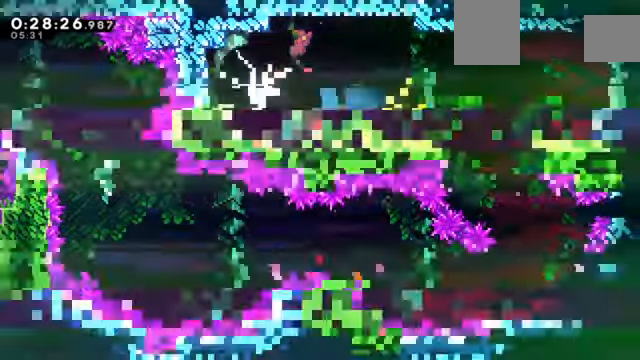
{"keys": ["right", "z"], "events": []}
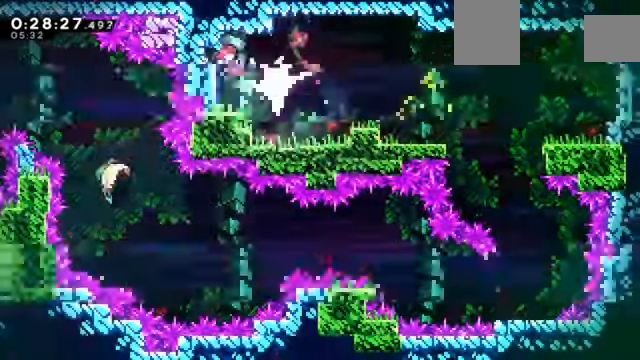
{"keys": ["c", "right", "z"], "events": [[334, "c", "down"]]}
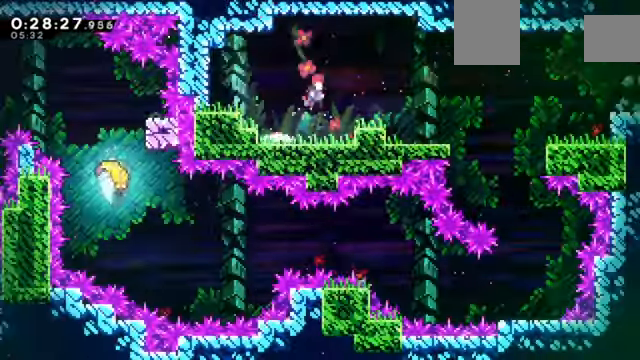
{"keys": ["c", "right", "z"], "events": [[100, "c", "up"], [100, "down", "down"], [100, "z", "up"], [167, "x", "down"], [167, "z", "down"], [267, "x", "up"], [300, "down", "up"], [333, "c", "down"]]}
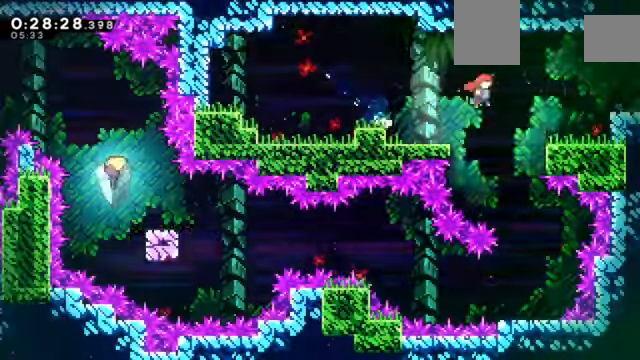
{"keys": ["down", "right", "x", "z"], "events": [[267, "c", "up"], [267, "down", "down"], [267, "x", "down"]]}
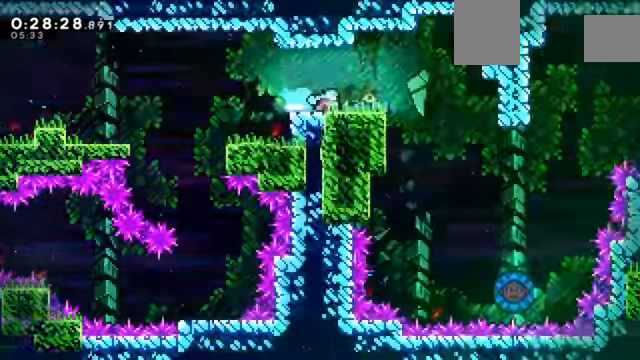
{"keys": ["right", "z"], "events": [[100, "down", "up"], [133, "x", "up"]]}
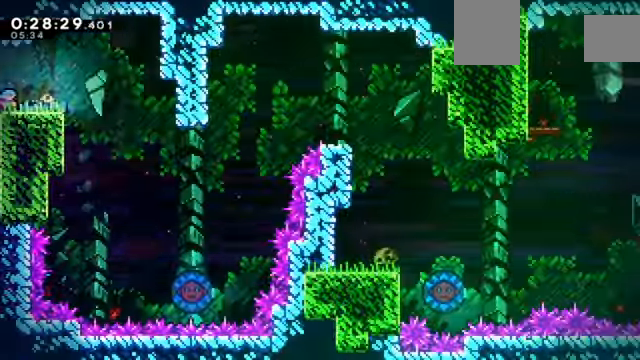
{"keys": ["right", "z"], "events": [[67, "z", "up"], [401, "z", "down"]]}
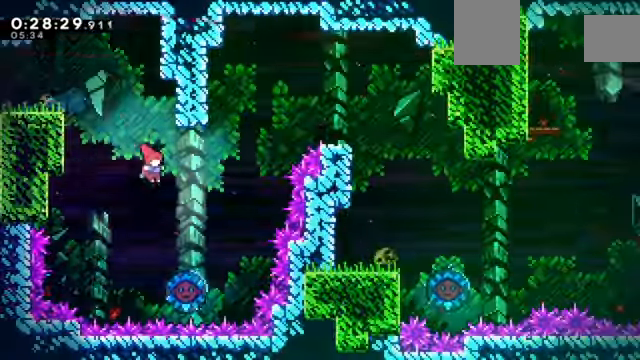
{"keys": ["right", "z"], "events": [[133, "right", "up"], [267, "right", "down"]]}
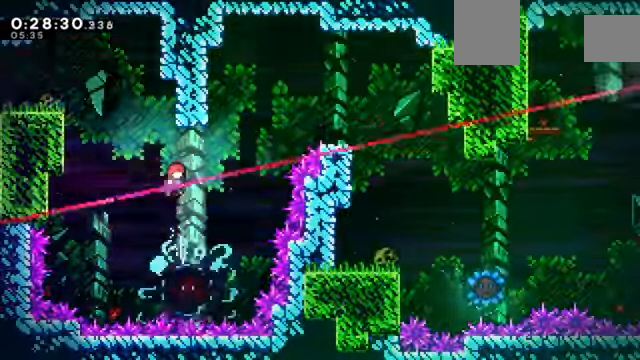
{"keys": ["right", "up", "x", "z"], "events": [[367, "up", "down"], [433, "x", "down"]]}